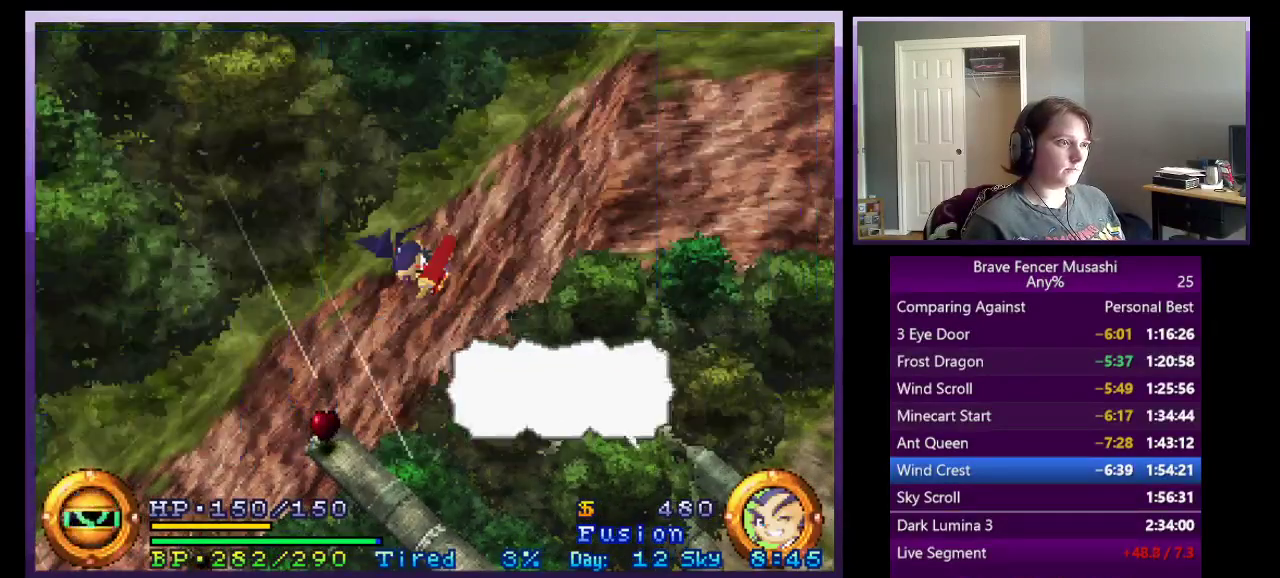
Gameplay with a controller (PlayStation layout); each line is a JSON object with the inputs held at the frame after it. "events" lists button and stick changes between this image and that frame as [ms after this image, input, new state], when the widget could be followed in between.
{"buttons": ["CROSS"], "left_stick": "up-left", "right_stick": "center"}
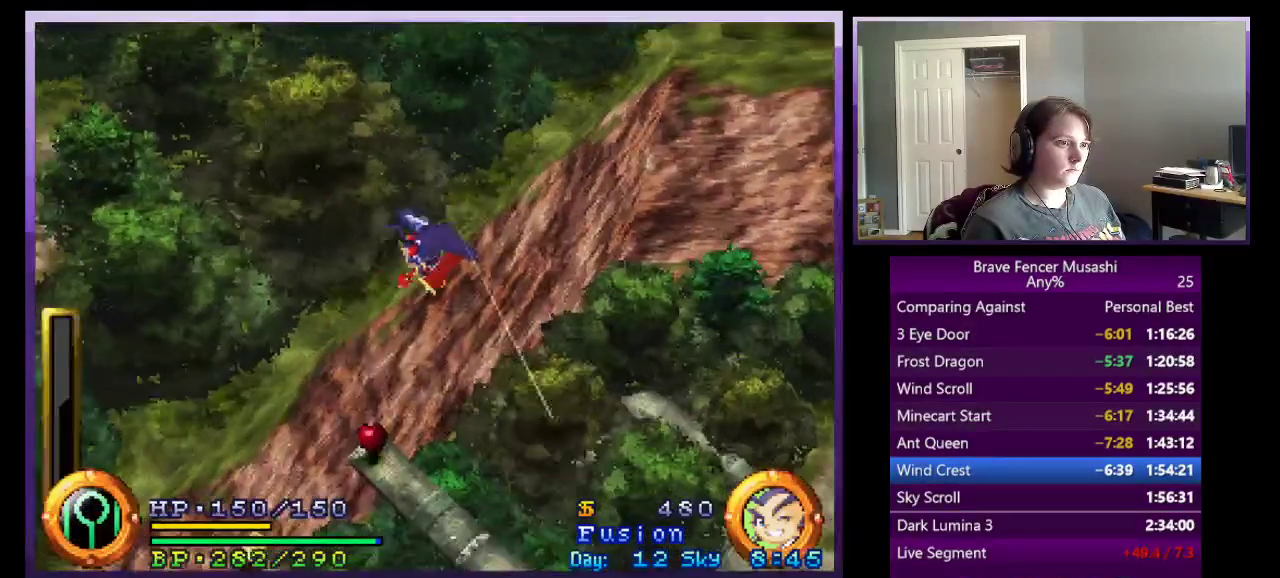
{"buttons": [], "left_stick": "up-left", "right_stick": "center", "events": [[50, "CROSS", "up"], [167, "CROSS", "down"], [217, "START", "down"], [283, "CROSS", "up"], [467, "START", "up"]]}
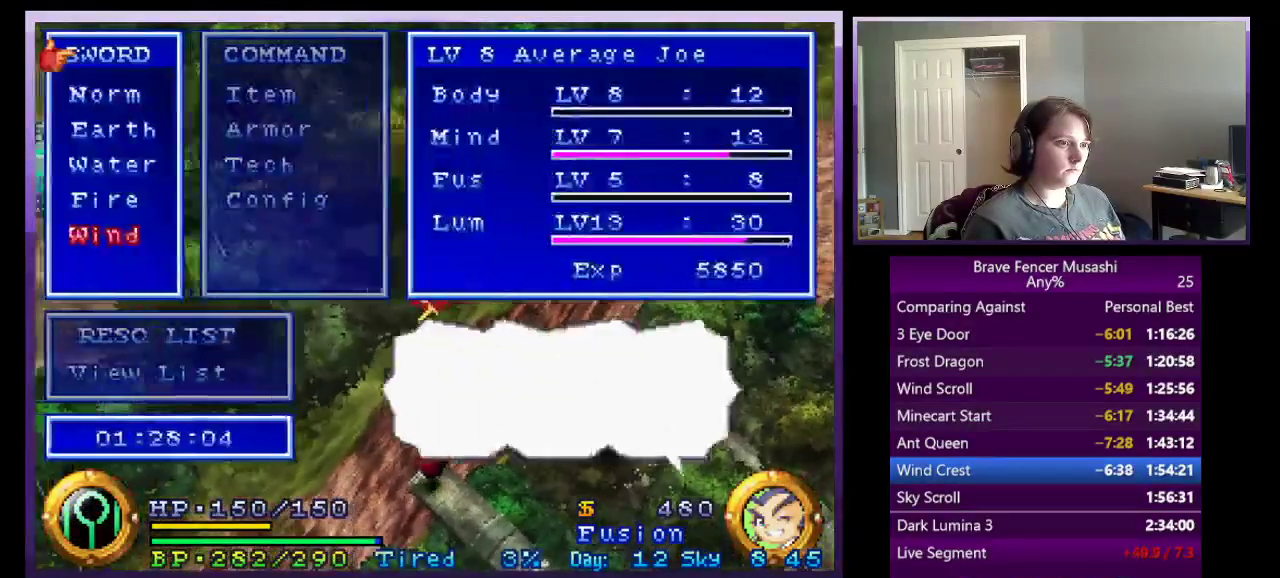
{"buttons": ["CROSS"], "left_stick": "up-left", "right_stick": "center"}
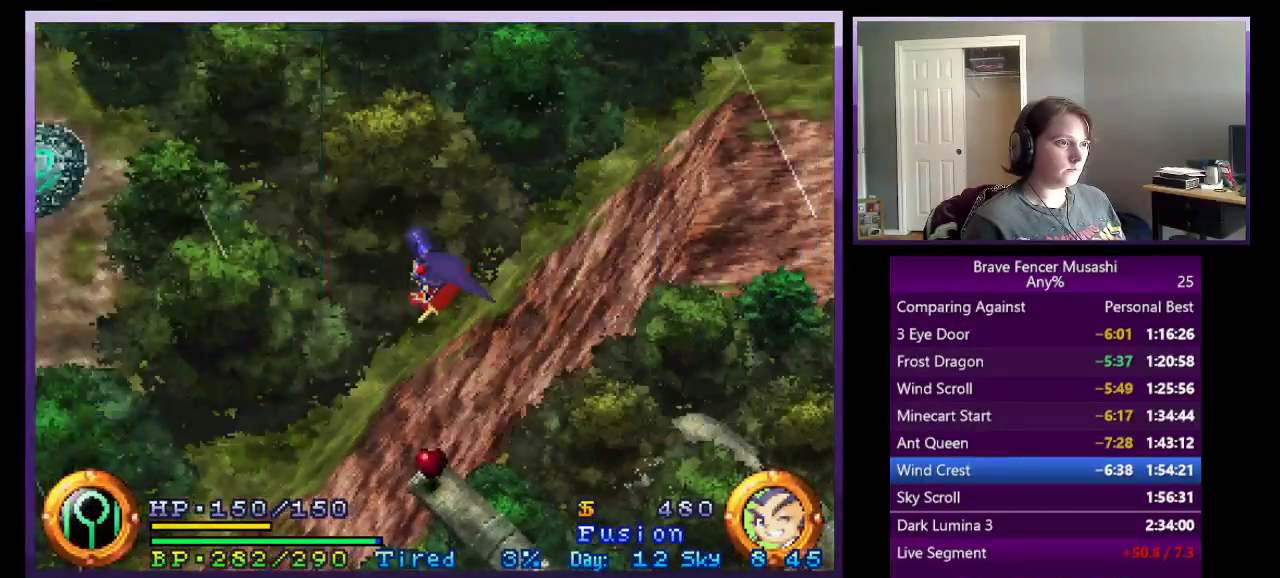
{"buttons": [], "left_stick": "up-left", "right_stick": "center", "events": [[50, "START", "down"], [83, "CROSS", "up"], [167, "START", "up"]]}
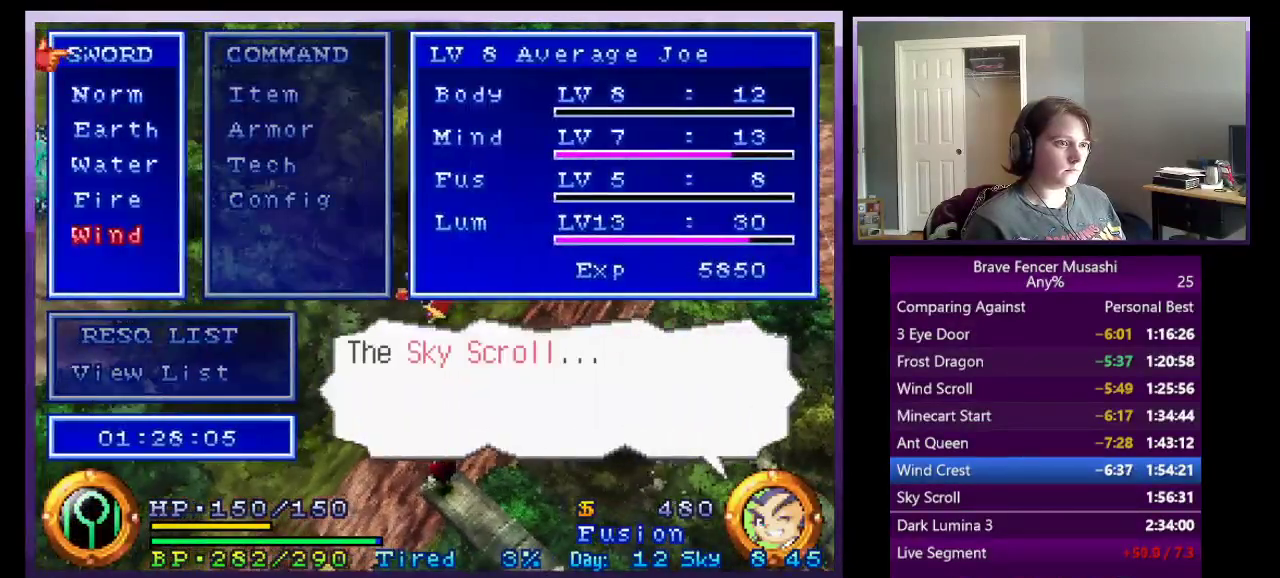
{"buttons": [], "left_stick": "up-left", "right_stick": "center", "events": [[17, "START", "down"], [133, "START", "up"], [283, "CROSS", "down"], [350, "START", "down"], [417, "CROSS", "up"], [500, "START", "up"]]}
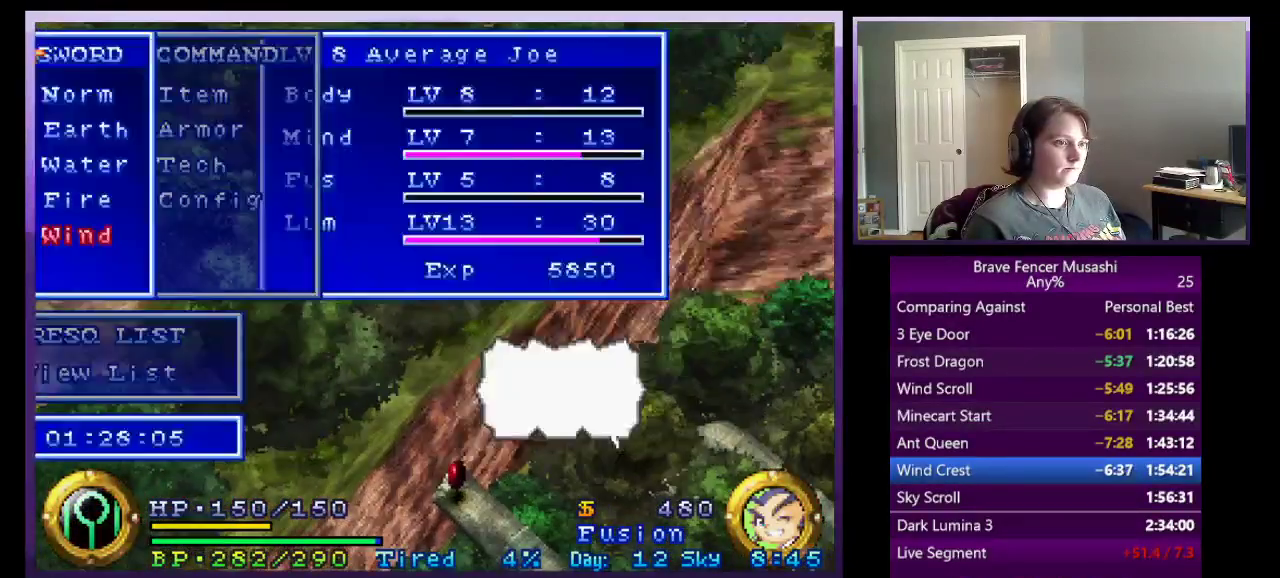
{"buttons": ["CROSS"], "left_stick": "center", "right_stick": "center", "events": [[233, "left_stick", "center"], [250, "CROSS", "down"], [333, "CROSS", "up"], [467, "CROSS", "down"]]}
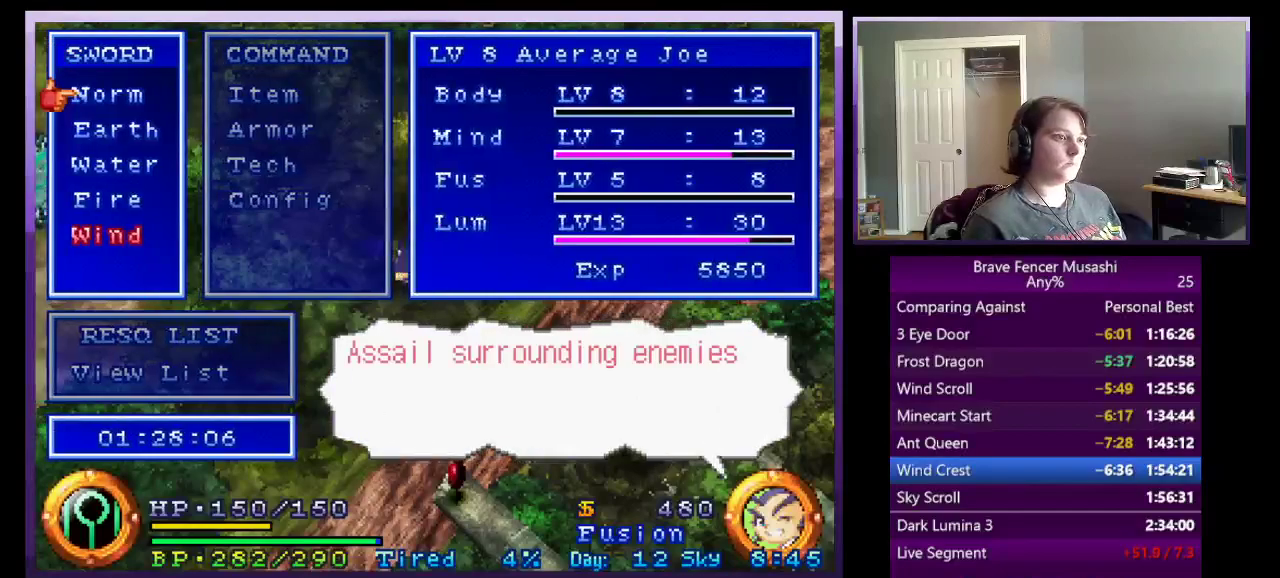
{"buttons": ["CROSS"], "left_stick": "up-left", "right_stick": "center", "events": [[67, "START", "down"], [200, "START", "up"], [200, "left_stick", "up-left"]]}
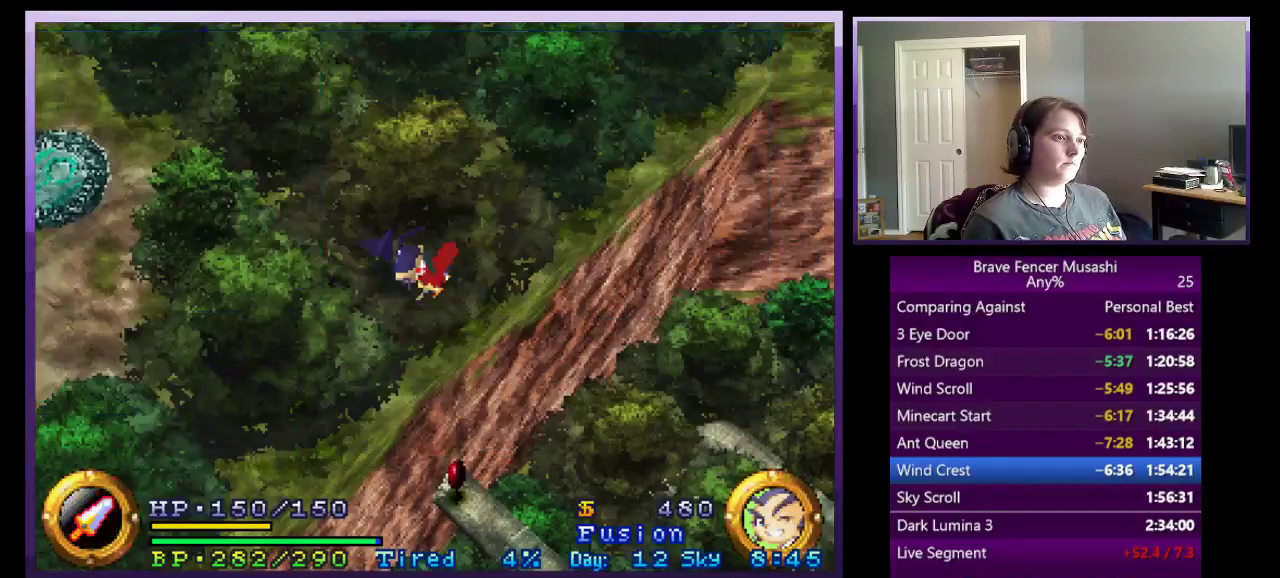
{"buttons": ["CROSS"], "left_stick": "up-left", "right_stick": "center", "events": [[333, "CROSS", "up"], [467, "CROSS", "down"]]}
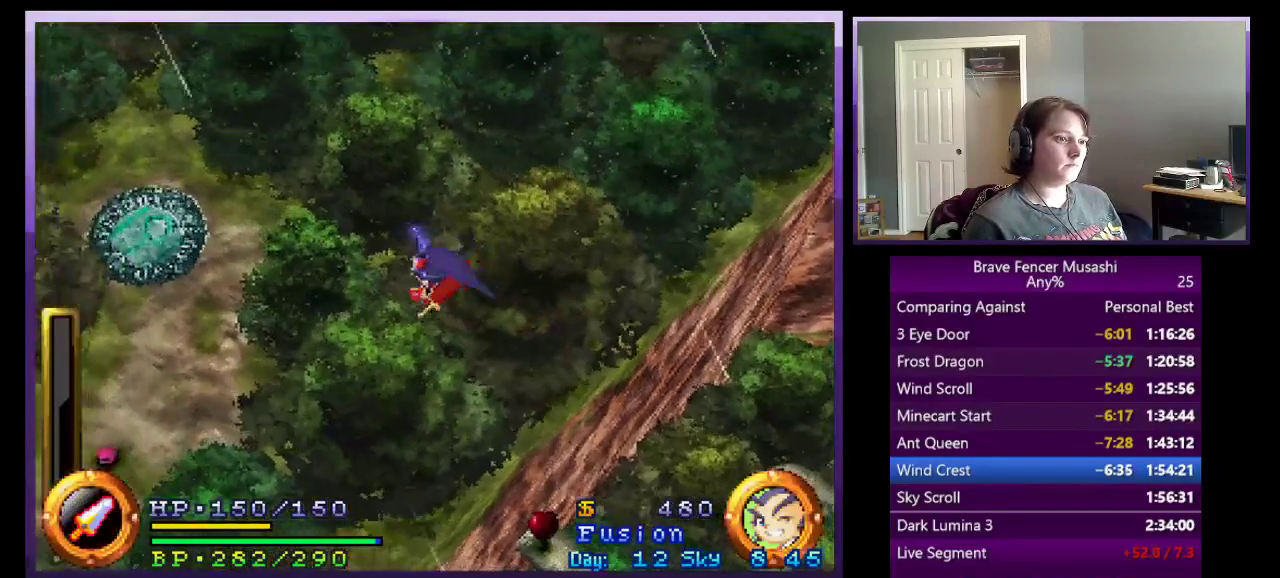
{"buttons": ["START"], "left_stick": "up-left", "right_stick": "center", "events": [[33, "START", "down"], [117, "CROSS", "up"], [183, "START", "up"], [500, "START", "down"]]}
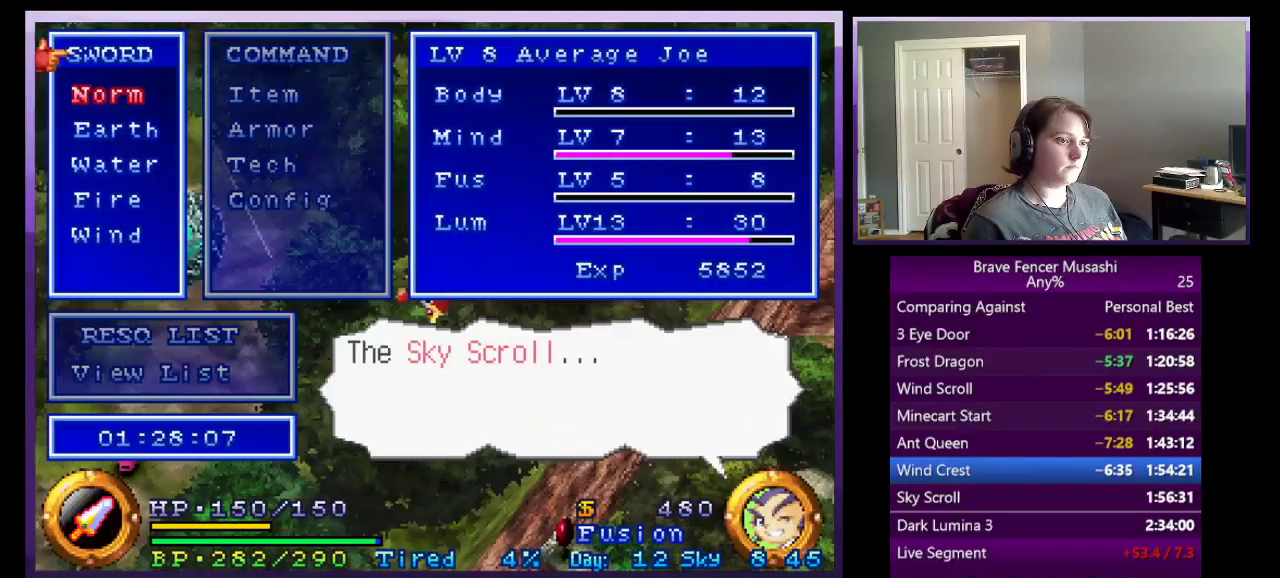
{"buttons": [], "left_stick": "up-left", "right_stick": "center", "events": [[117, "START", "up"], [283, "CROSS", "down"], [333, "START", "down"], [400, "CROSS", "up"], [467, "START", "up"]]}
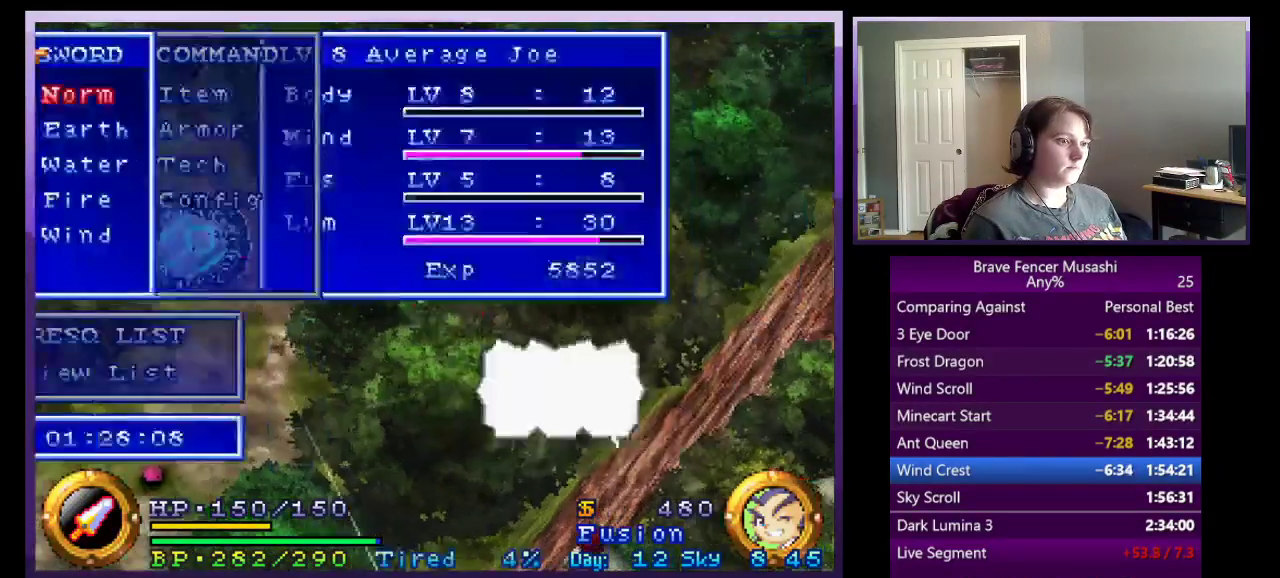
{"buttons": [], "left_stick": "center", "right_stick": "center", "events": [[250, "CROSS", "down"], [300, "left_stick", "center"], [333, "CROSS", "up"]]}
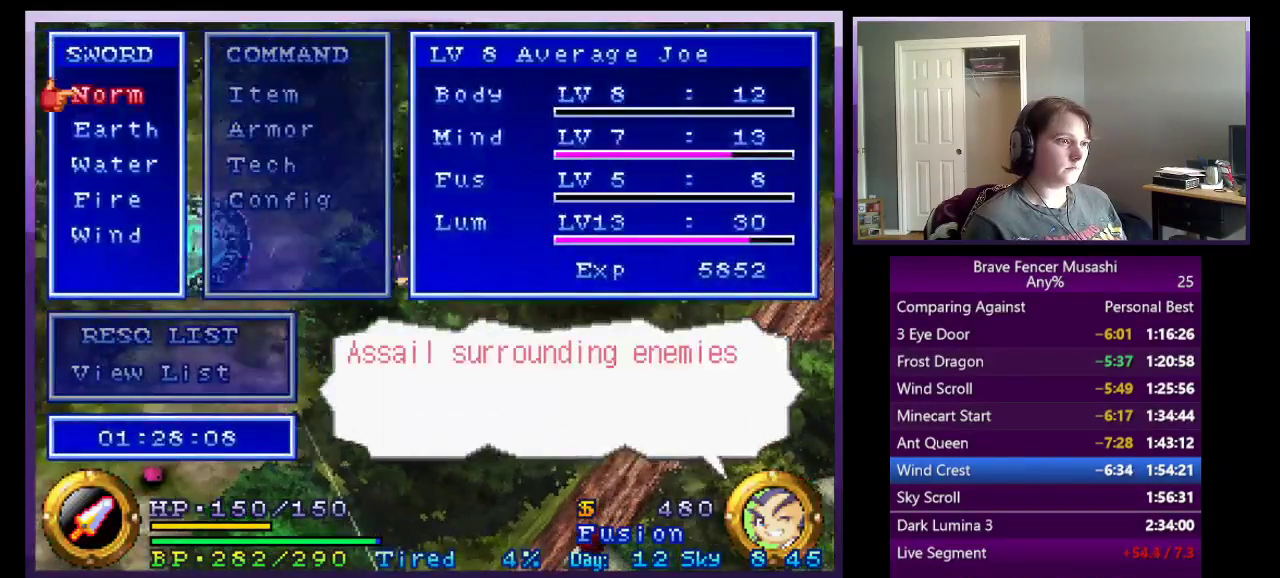
{"buttons": ["CROSS"], "left_stick": "up-left", "right_stick": "center", "events": [[33, "DPAD_UP", "down"], [117, "CROSS", "down"], [133, "DPAD_UP", "up"], [200, "START", "down"], [317, "START", "up"], [333, "left_stick", "up-left"]]}
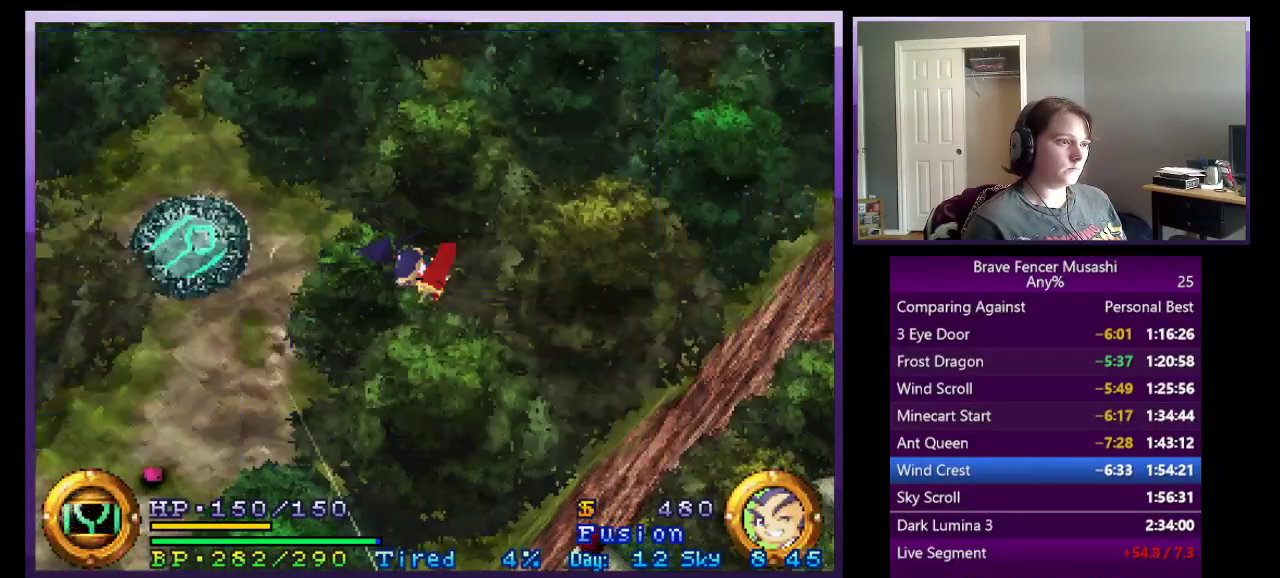
{"buttons": ["CROSS"], "left_stick": "up-left", "right_stick": "center", "events": []}
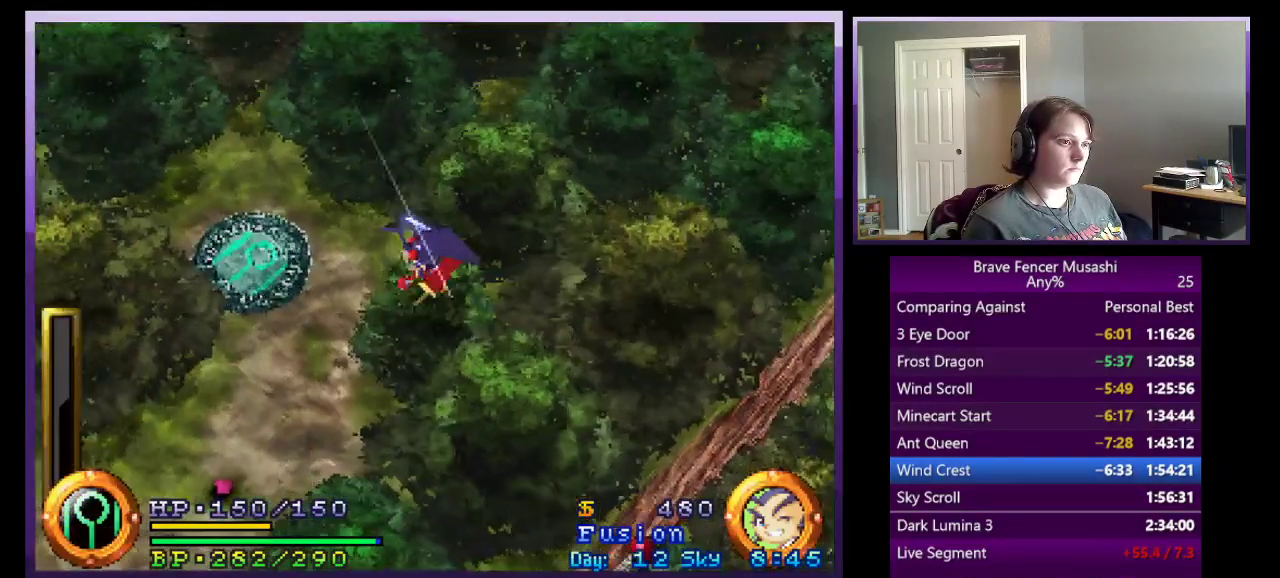
{"buttons": [], "left_stick": "up-left", "right_stick": "center", "events": [[83, "CROSS", "up"], [300, "CROSS", "down"], [383, "CROSS", "up"]]}
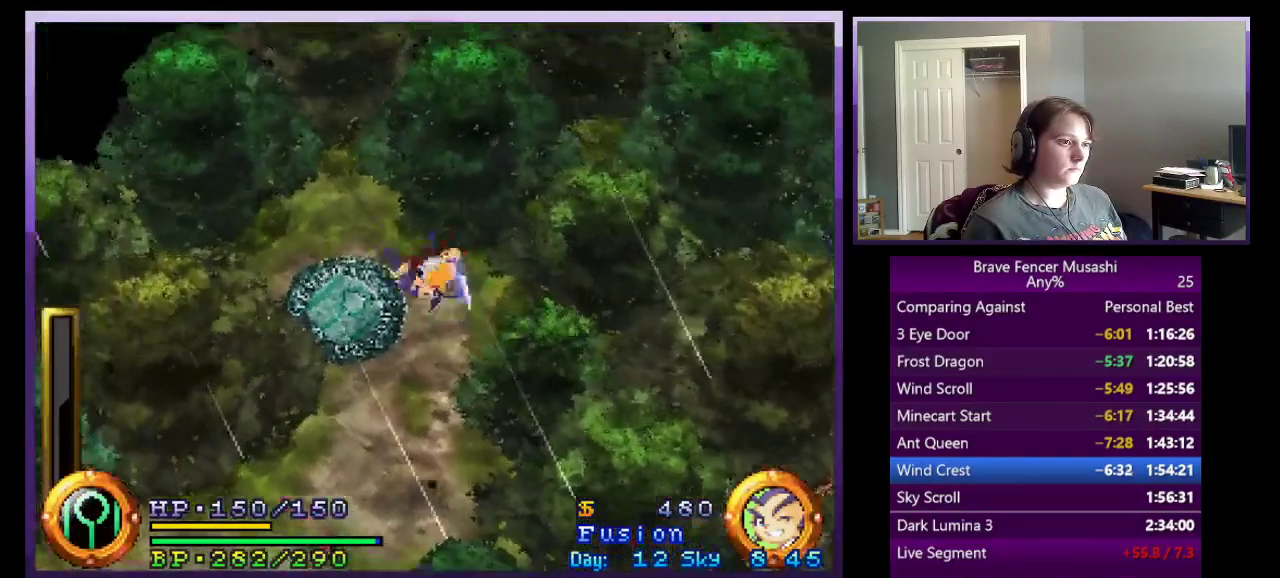
{"buttons": [], "left_stick": "up", "right_stick": "center", "events": [[233, "left_stick", "up"]]}
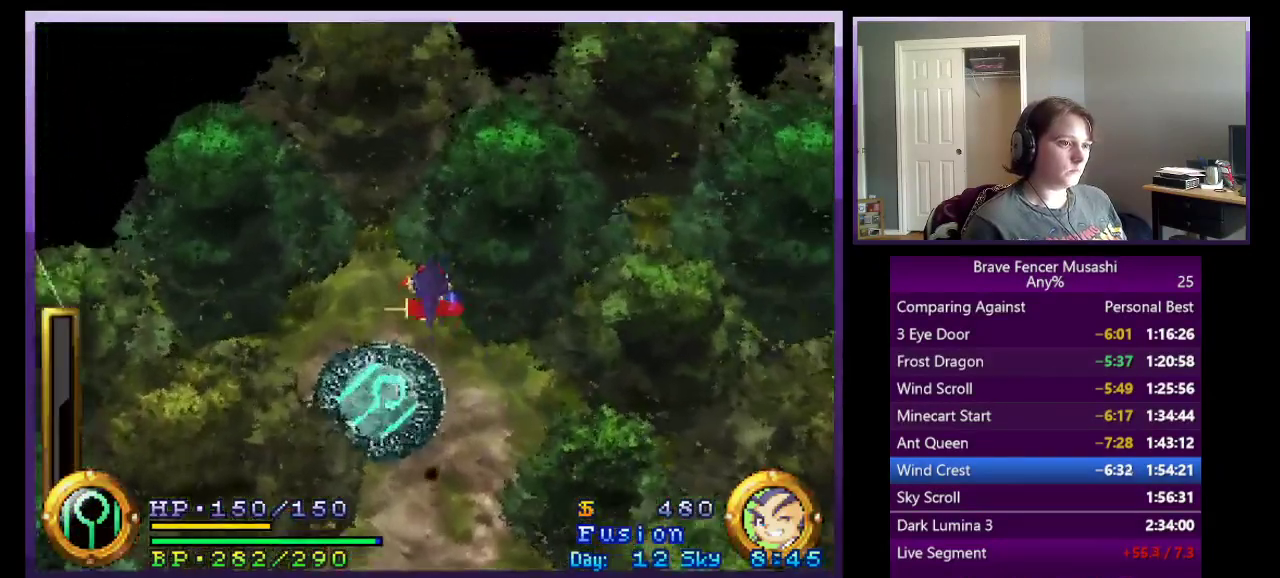
{"buttons": [], "left_stick": "up", "right_stick": "center", "events": [[33, "left_stick", "up-left"], [150, "left_stick", "left"], [233, "left_stick", "down-left"], [333, "left_stick", "up-left"], [450, "left_stick", "up"]]}
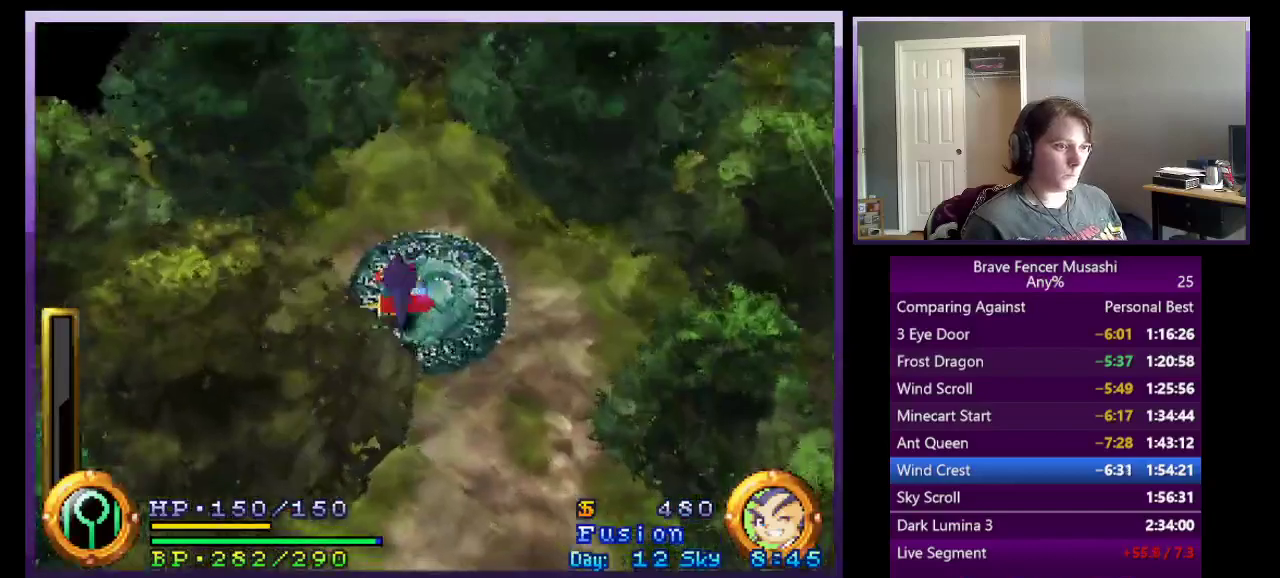
{"buttons": [], "left_stick": "center", "right_stick": "center", "events": [[17, "CIRCLE", "down"], [83, "left_stick", "up-right"], [133, "left_stick", "center"], [167, "CIRCLE", "up"], [250, "CIRCLE", "down"], [333, "CIRCLE", "up"], [417, "CIRCLE", "down"], [483, "CIRCLE", "up"]]}
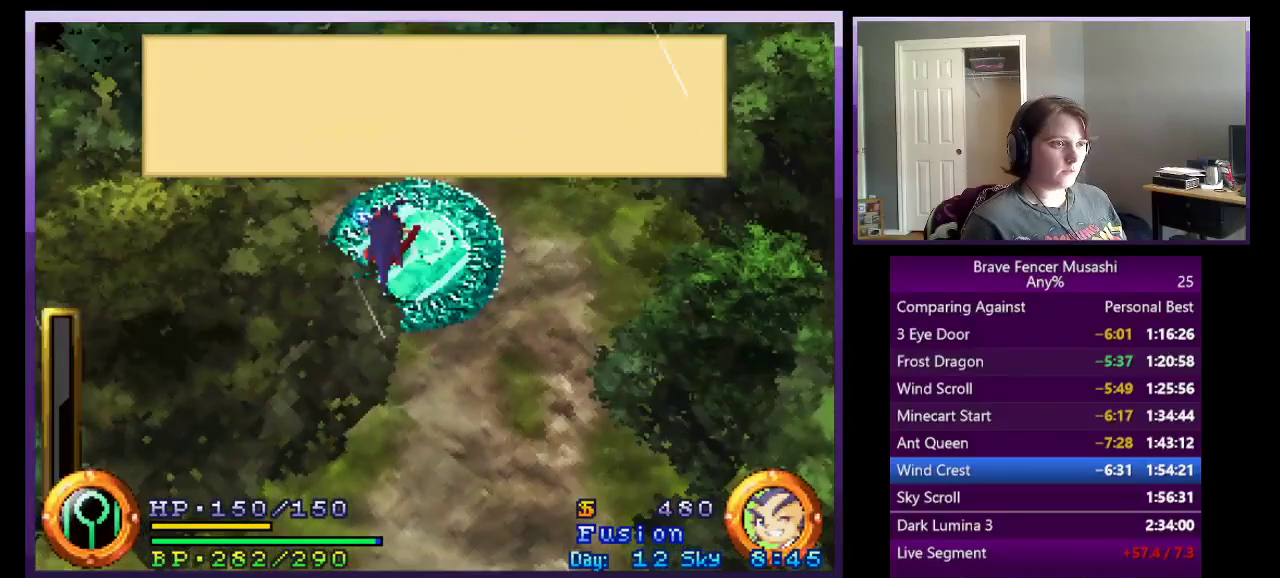
{"buttons": ["R1"], "left_stick": "up-right", "right_stick": "center", "events": [[67, "CIRCLE", "down"], [133, "CIRCLE", "up"], [417, "R1", "down"], [417, "left_stick", "up-right"]]}
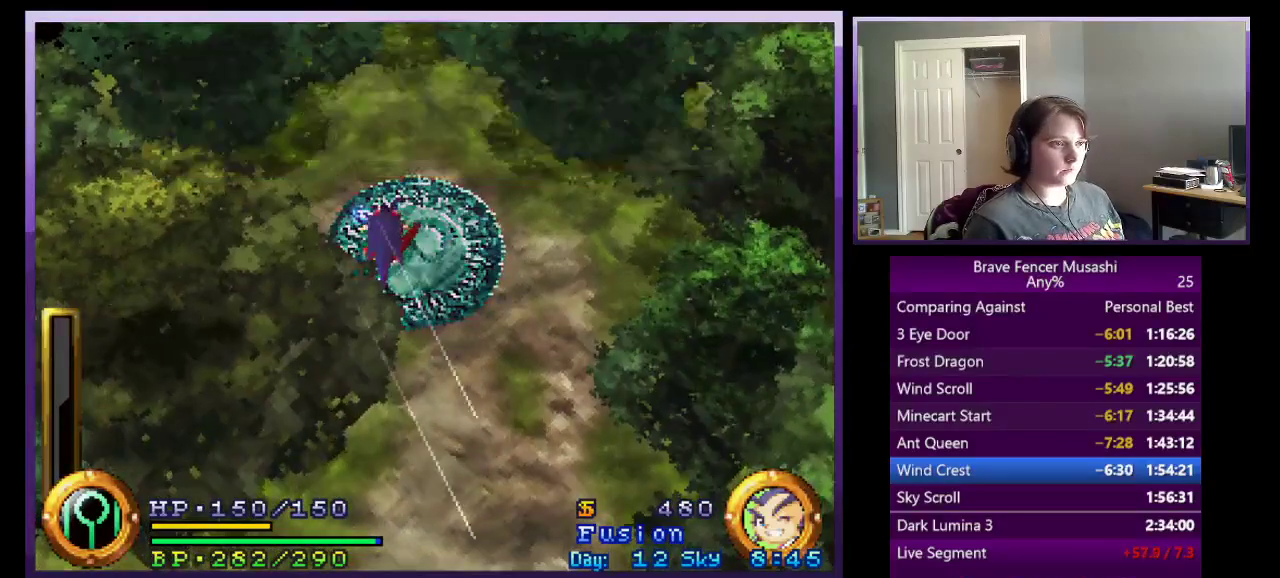
{"buttons": ["R1"], "left_stick": "center", "right_stick": "center", "events": [[83, "left_stick", "center"]]}
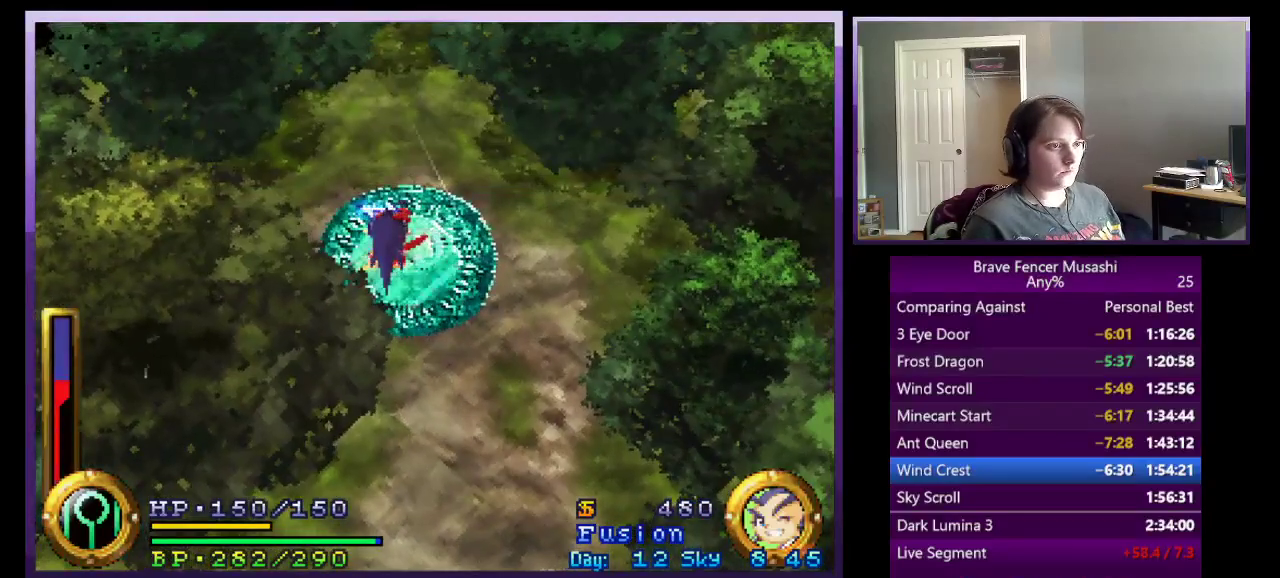
{"buttons": ["TRIANGLE", "R1"], "left_stick": "center", "right_stick": "center", "events": [[383, "TRIANGLE", "down"]]}
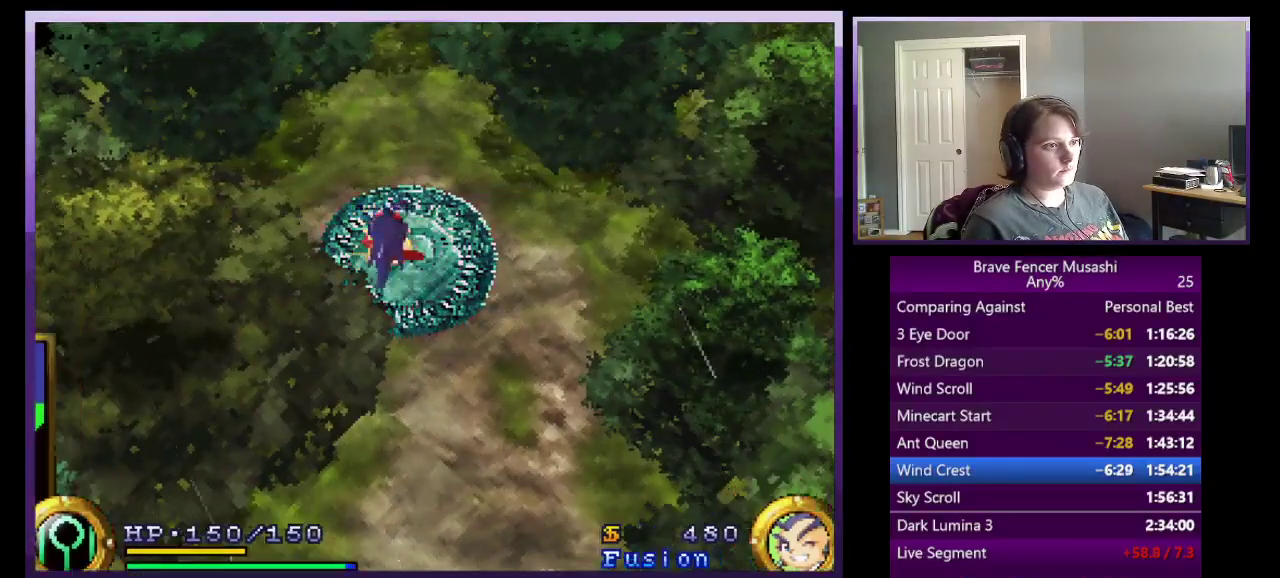
{"buttons": [], "left_stick": "center", "right_stick": "center", "events": [[17, "TRIANGLE", "up"], [250, "R1", "up"]]}